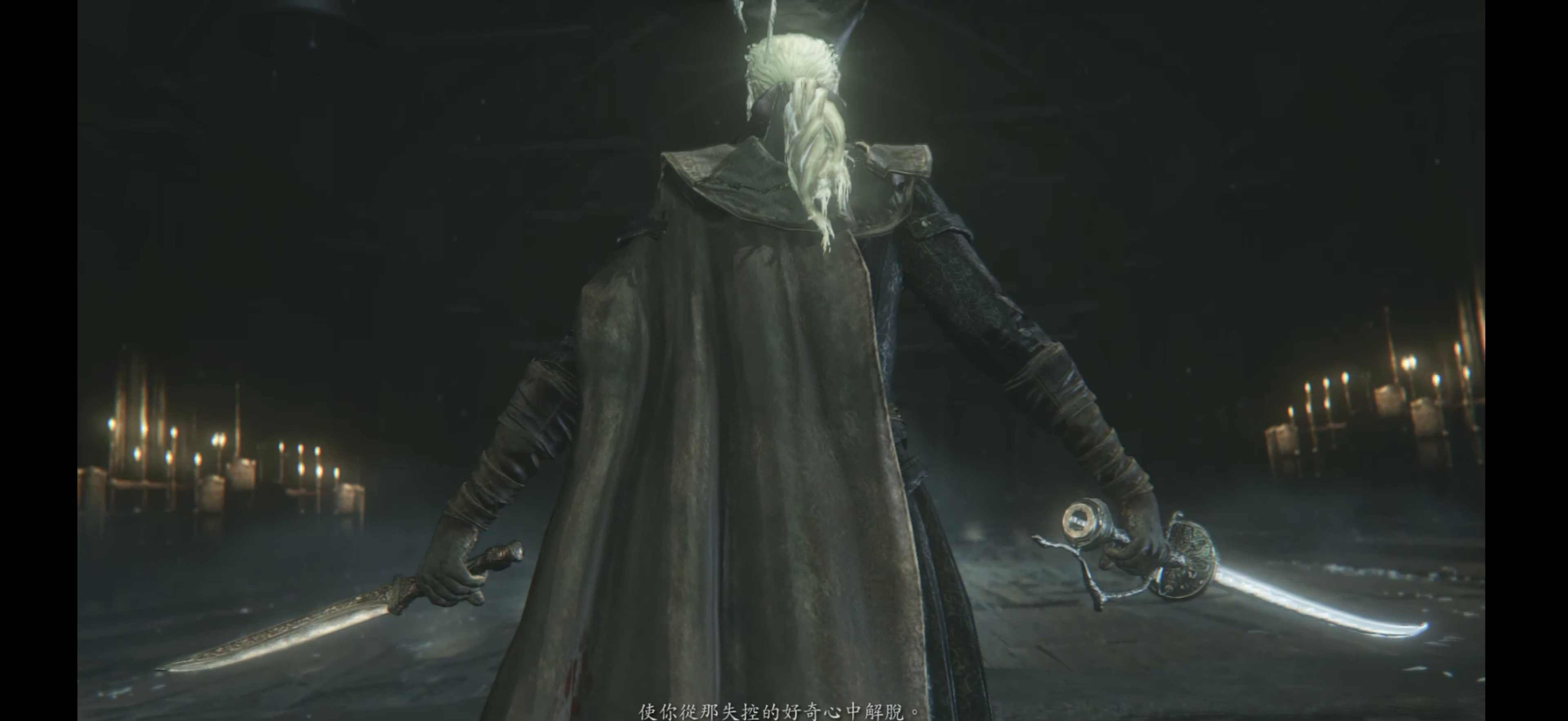
Gameplay with a controller (PlayStation layout); each line is a JSON object with the inputs held at the frame after it. "events" lists button and stick changes between this image and that frame as [ms after this image, input, new state], when the widget could be followed in between. Not read: L3 R3.
{"buttons": [], "left_stick": "center", "right_stick": "center", "events": []}
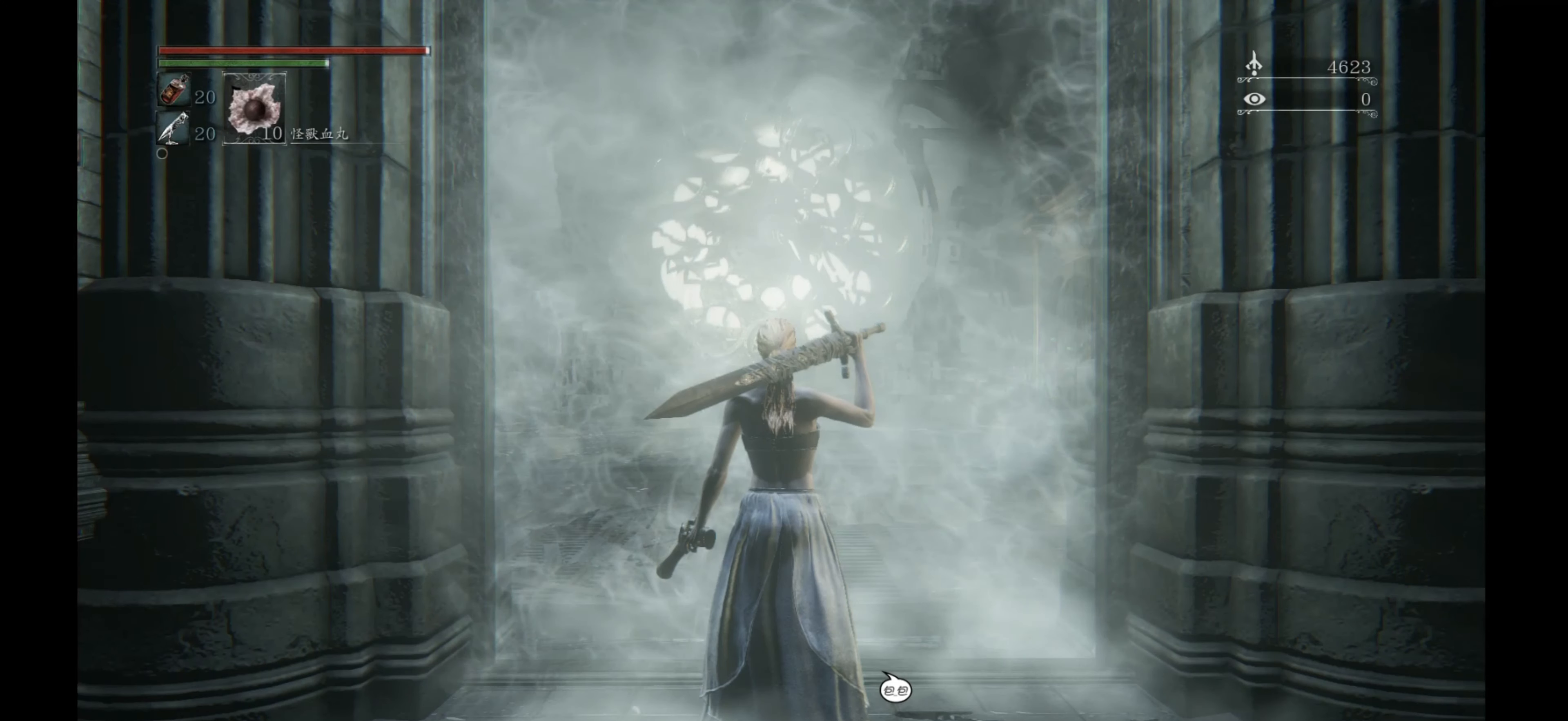
{"buttons": [], "left_stick": "center", "right_stick": "center", "events": []}
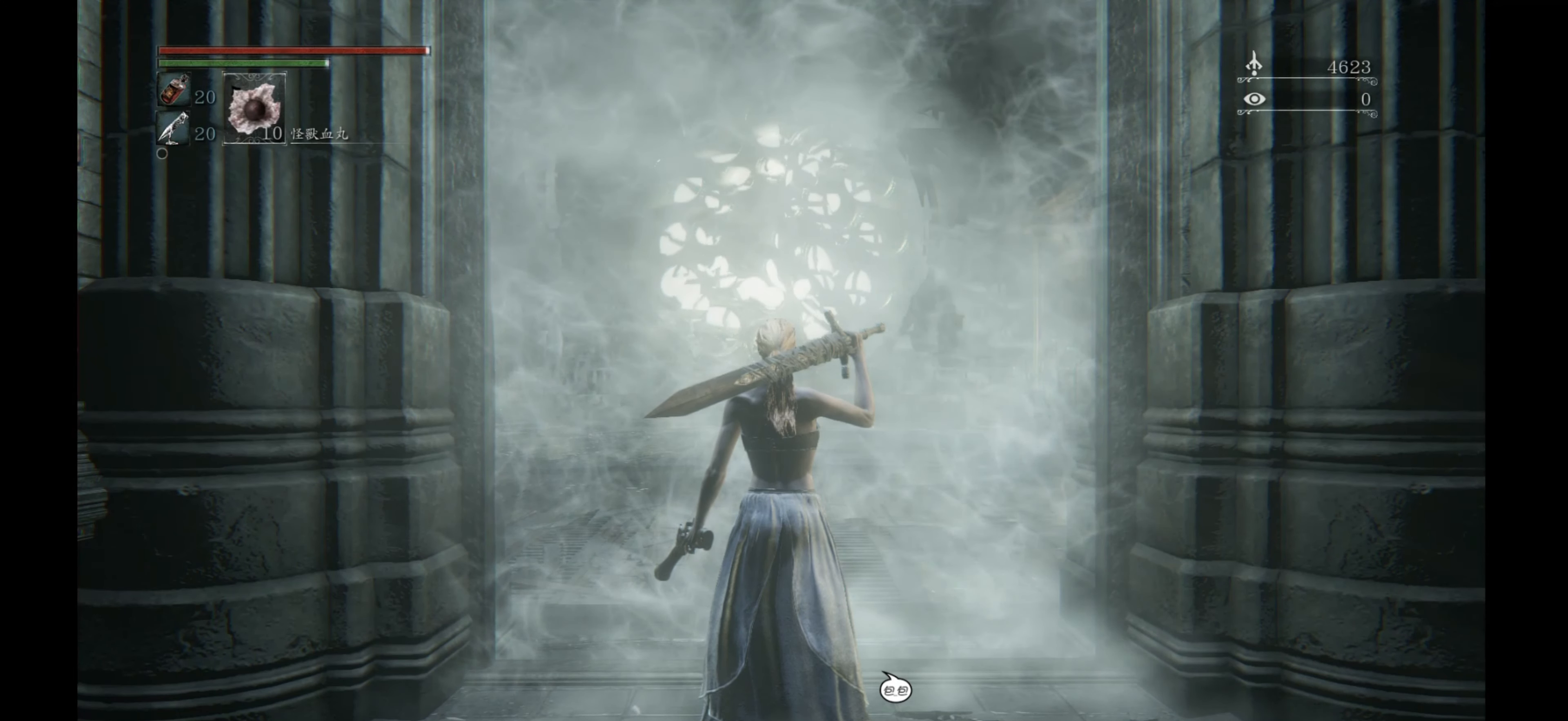
{"buttons": ["START"], "left_stick": "center", "right_stick": "center", "events": [[500, "START", "down"]]}
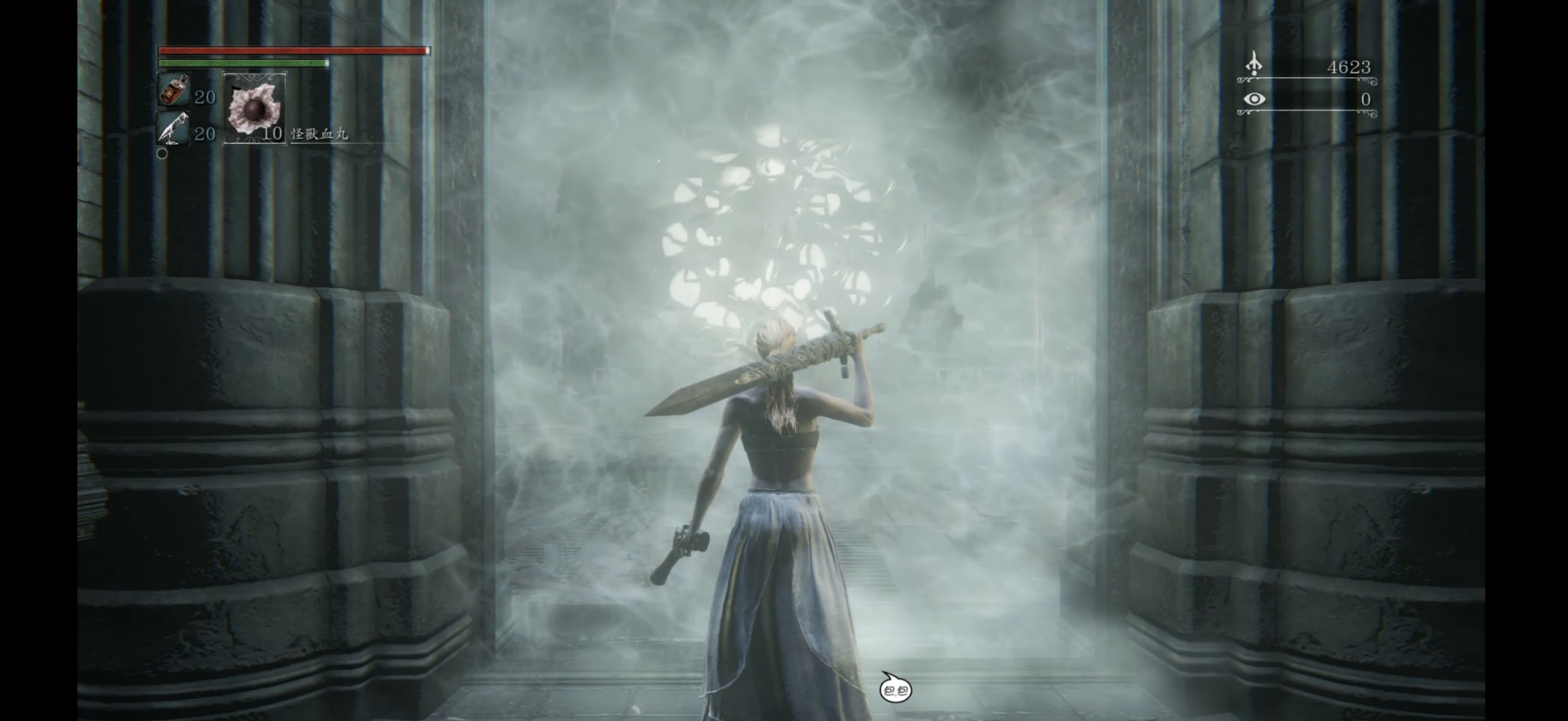
{"buttons": [], "left_stick": "center", "right_stick": "center", "events": [[167, "START", "up"]]}
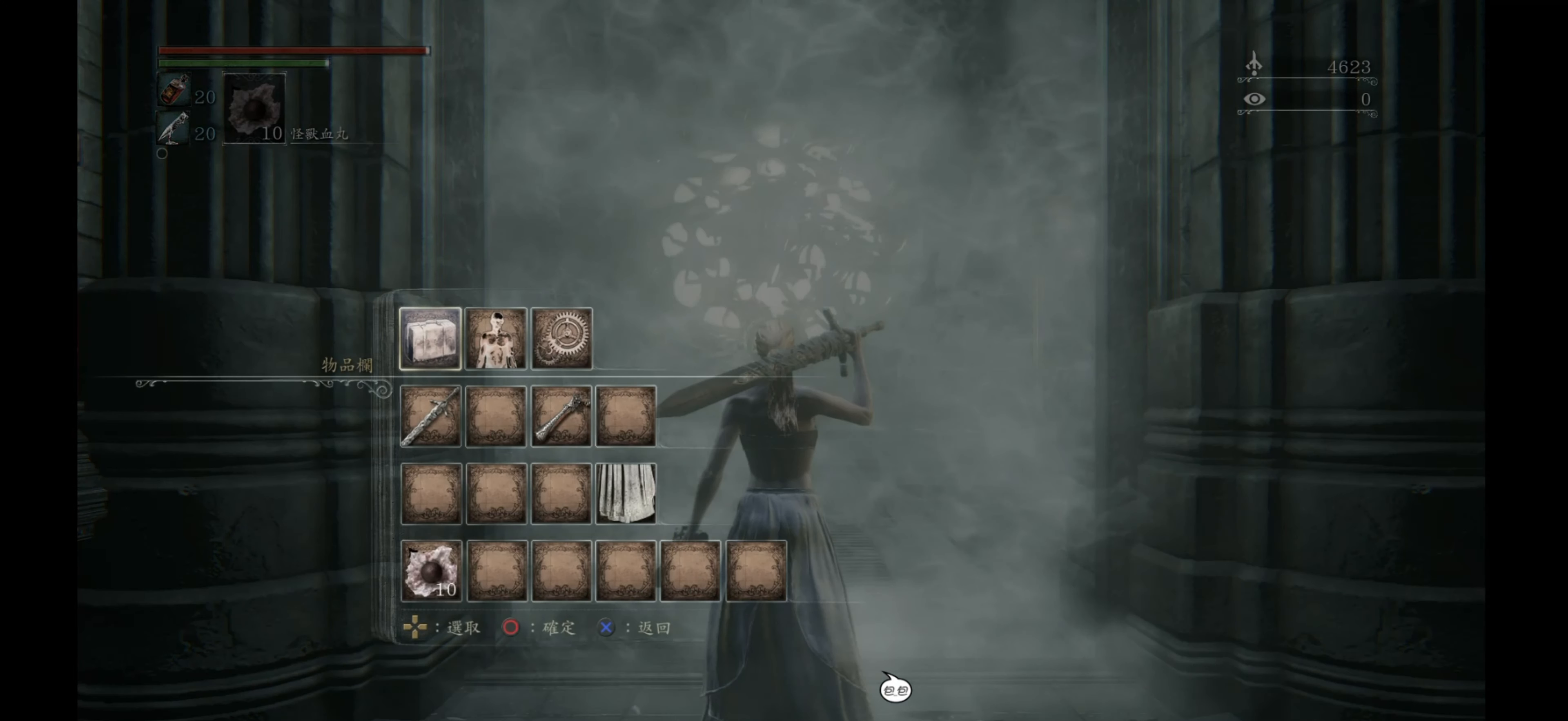
{"buttons": [], "left_stick": "center", "right_stick": "center", "events": []}
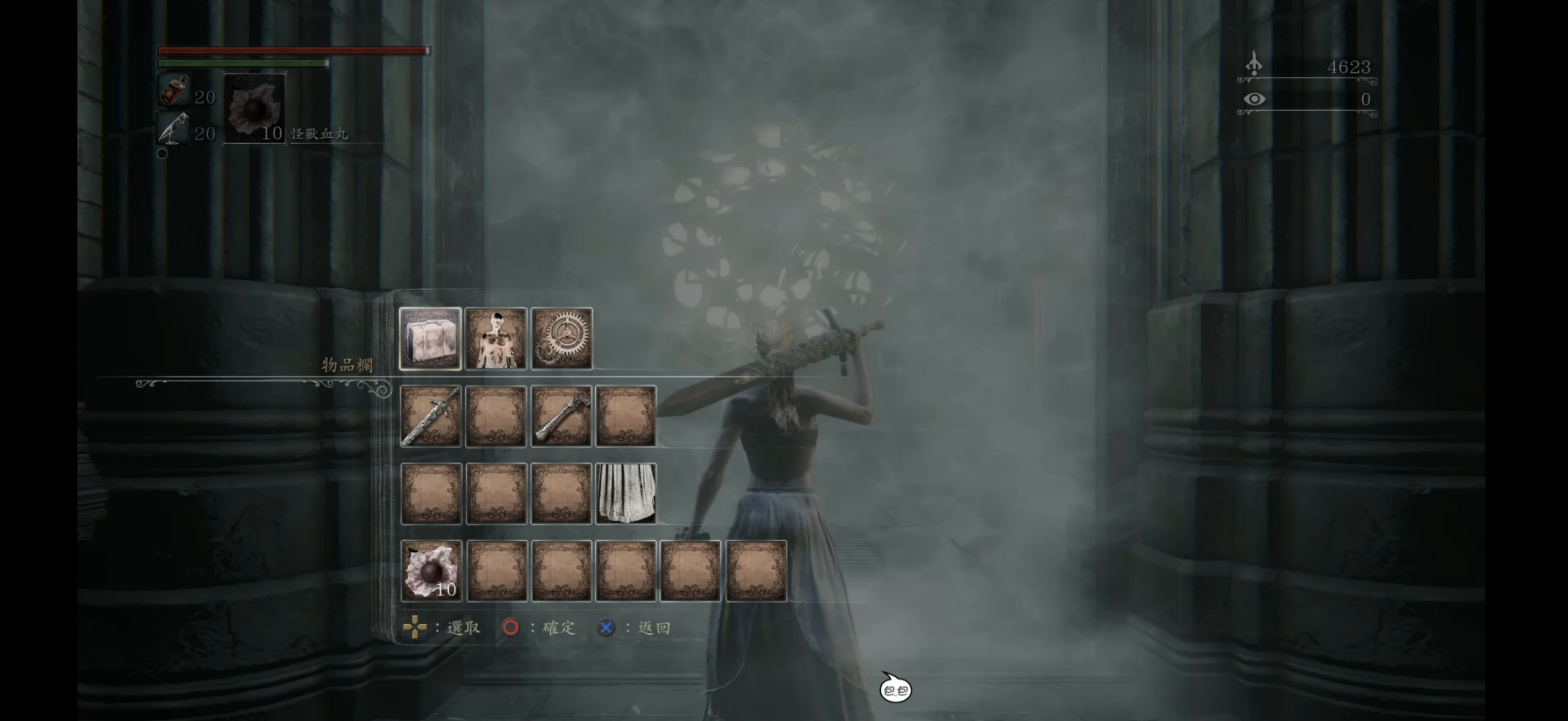
{"buttons": ["CIRCLE"], "left_stick": "center", "right_stick": "center", "events": [[84, "DPAD_RIGHT", "down"], [184, "DPAD_RIGHT", "up"], [417, "CIRCLE", "down"]]}
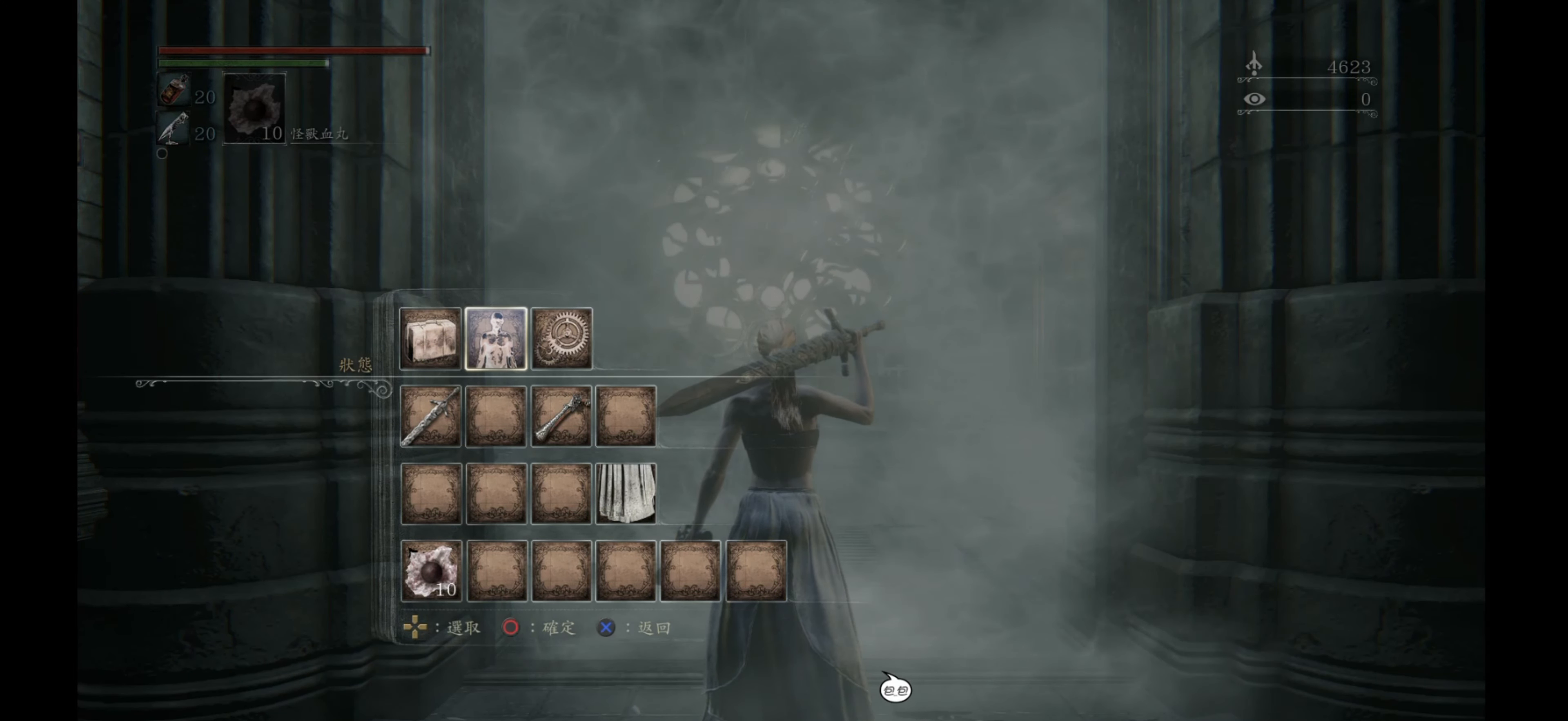
{"buttons": [], "left_stick": "center", "right_stick": "center", "events": [[50, "CIRCLE", "up"]]}